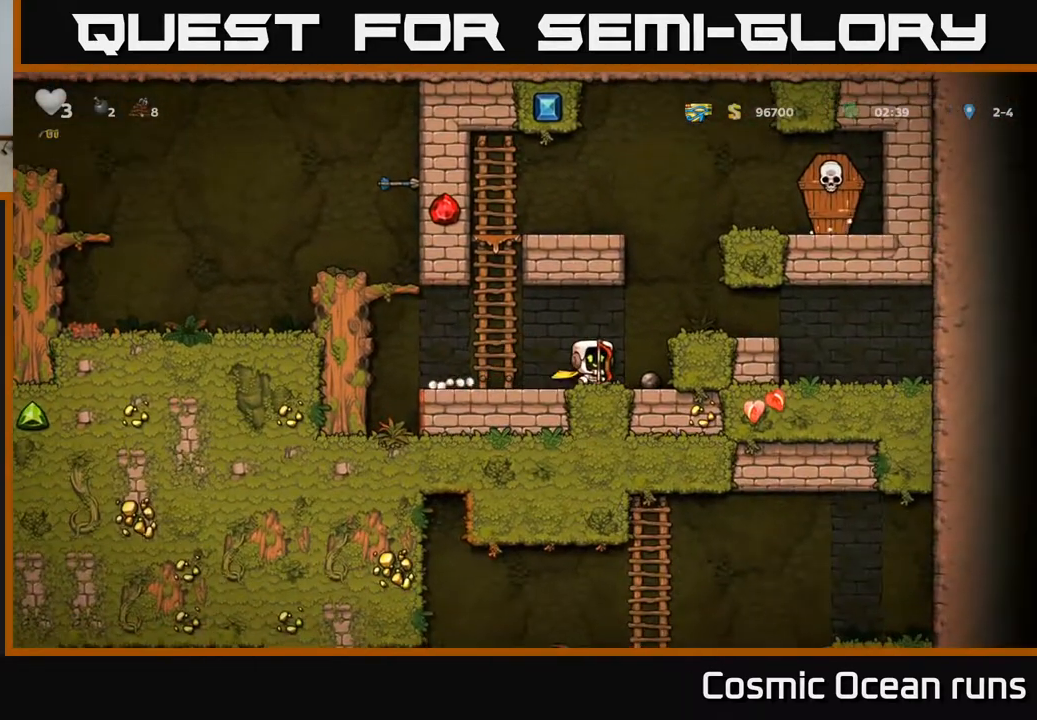
Gameplay with a controller (Xbox layout); each line is a JSON object with the inputs held at the frame after it. "events" lists button and stick changes between this image and that frame as [ms after this image, input, new state], when the widget could be followed in between.
{"buttons": [], "left_stick": "center", "right_stick": "center", "events": [[117, "DPAD_RIGHT", "down"], [250, "DPAD_RIGHT", "up"]]}
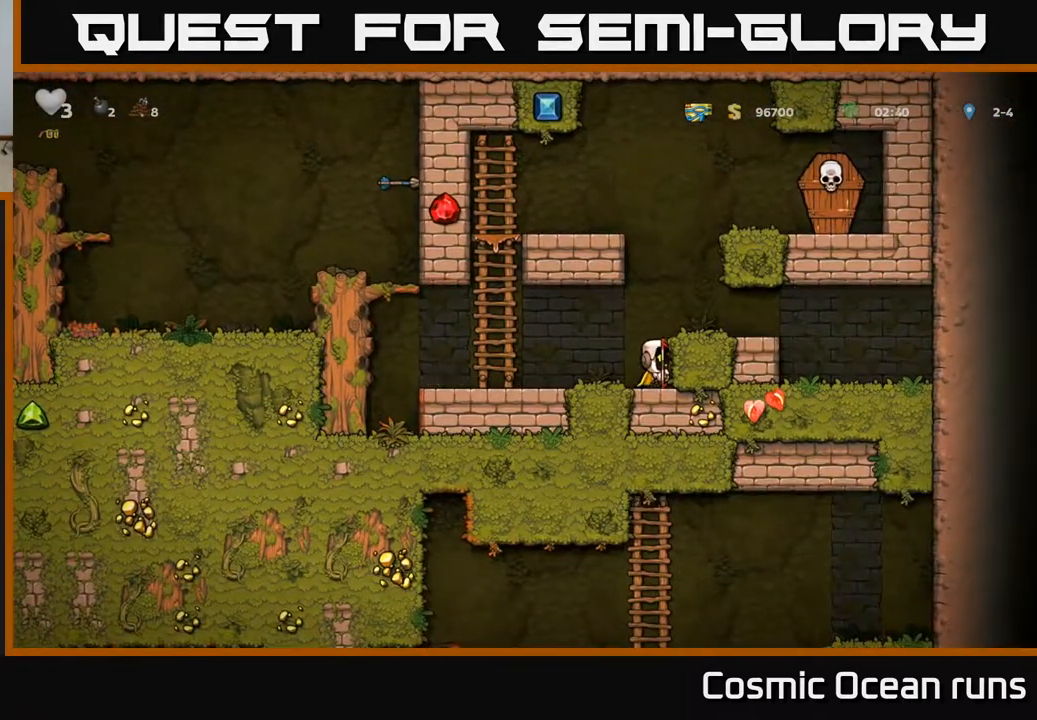
{"buttons": [], "left_stick": "center", "right_stick": "center", "events": []}
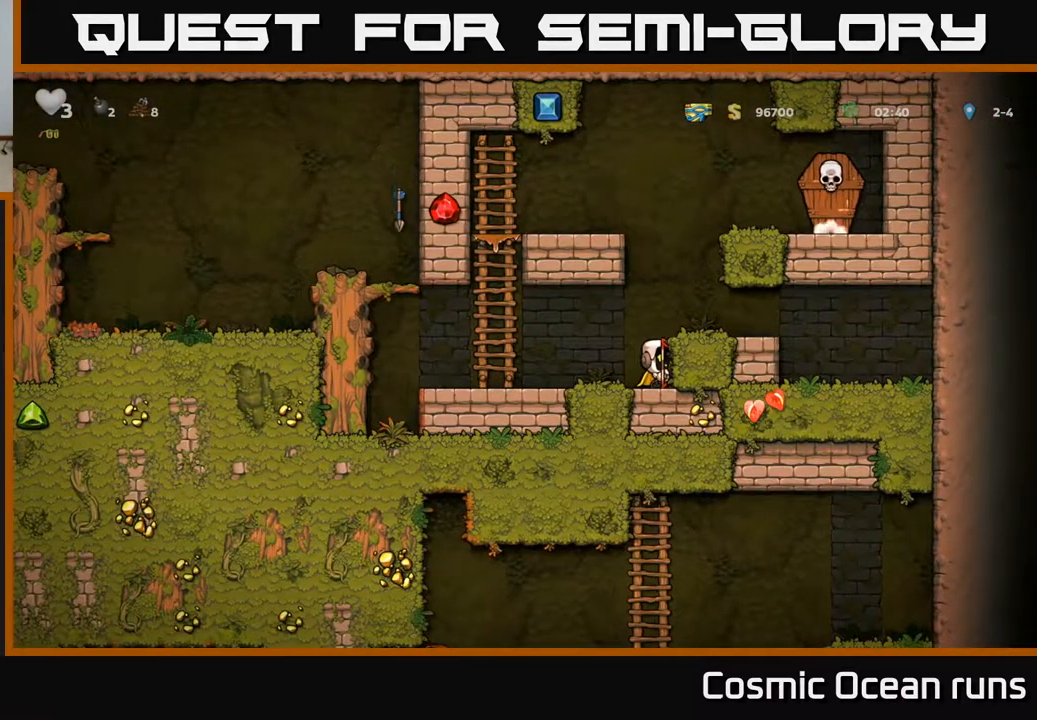
{"buttons": ["DPAD_LEFT"], "left_stick": "center", "right_stick": "center", "events": [[167, "DPAD_LEFT", "down"]]}
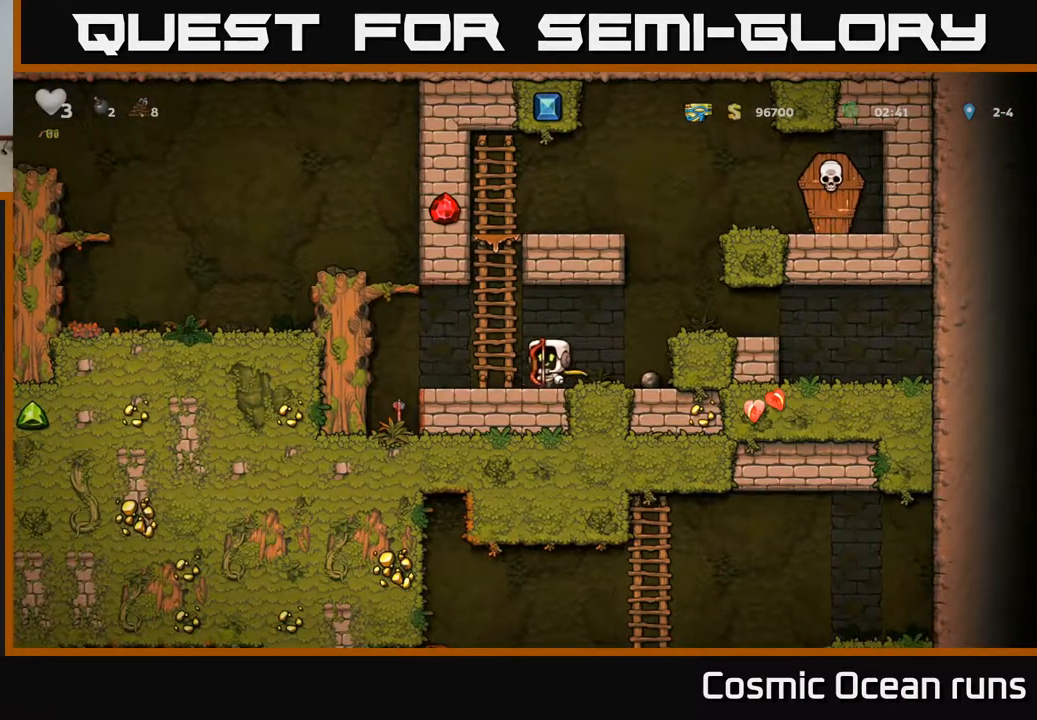
{"buttons": [], "left_stick": "center", "right_stick": "center", "events": [[300, "DPAD_LEFT", "up"]]}
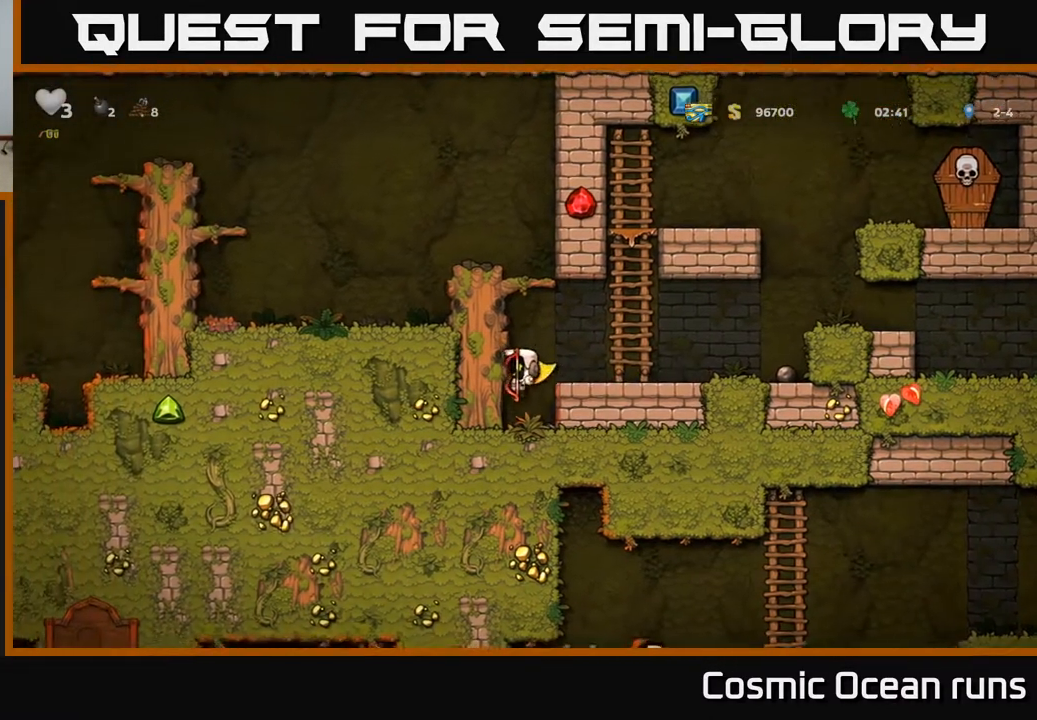
{"buttons": ["A", "DPAD_LEFT"], "left_stick": "center", "right_stick": "center", "events": [[167, "DPAD_RIGHT", "down"], [300, "DPAD_RIGHT", "up"], [333, "DPAD_LEFT", "down"], [383, "A", "down"]]}
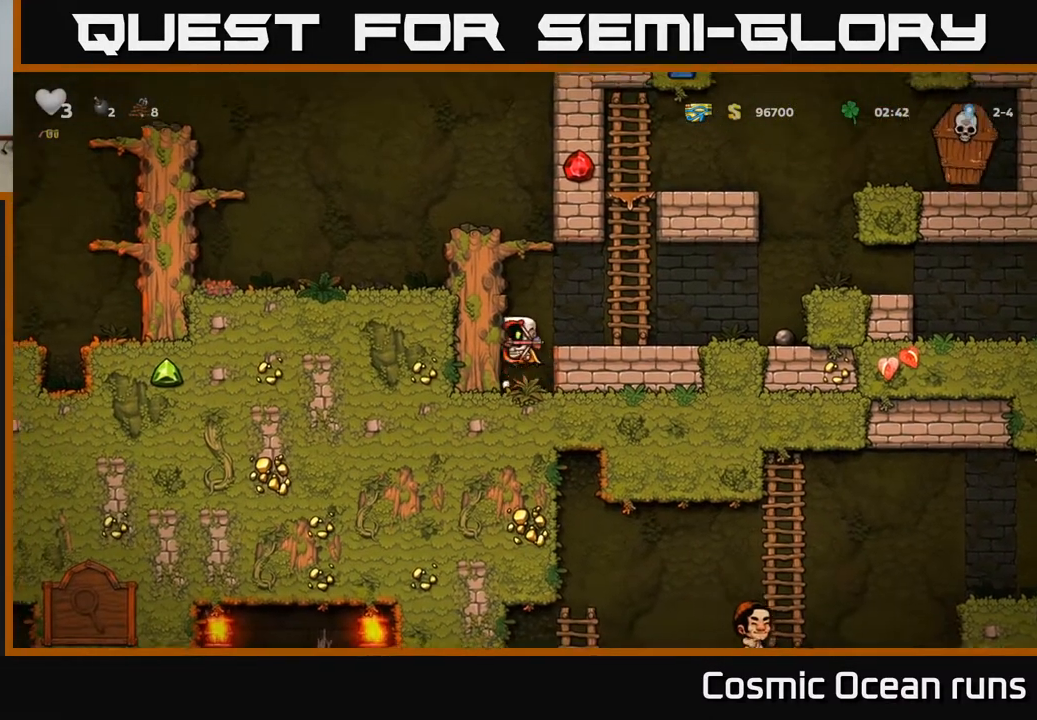
{"buttons": ["DPAD_LEFT"], "left_stick": "center", "right_stick": "center", "events": [[67, "A", "up"], [200, "A", "down"], [350, "A", "up"]]}
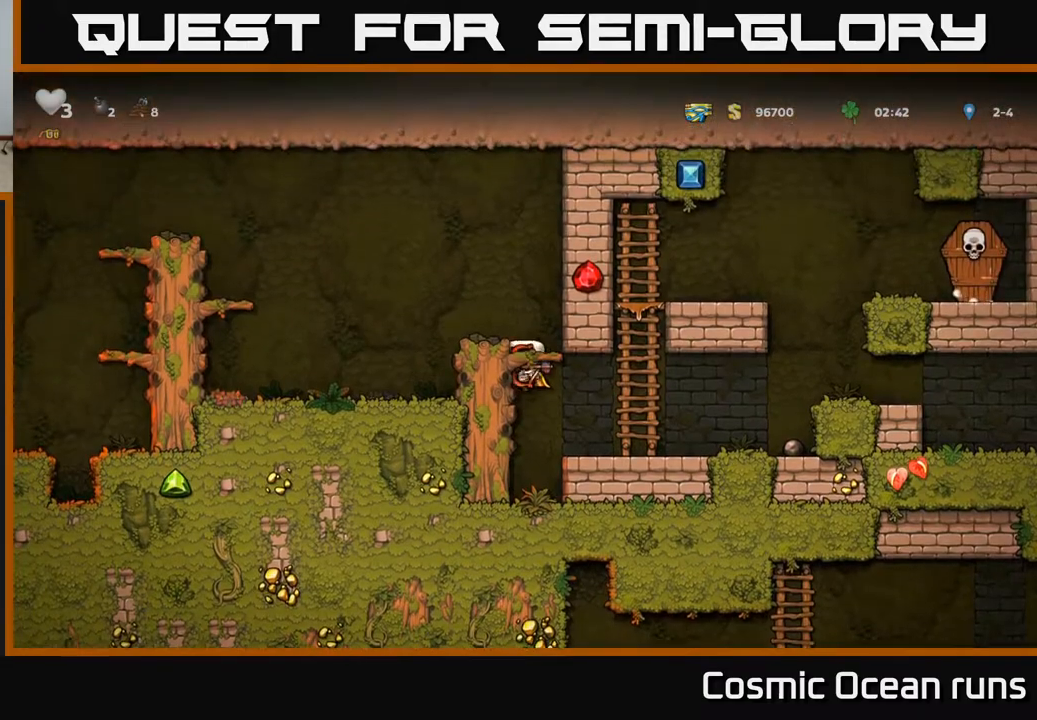
{"buttons": ["DPAD_LEFT"], "left_stick": "center", "right_stick": "center", "events": [[50, "A", "down"], [200, "A", "up"], [317, "DPAD_LEFT", "up"], [400, "DPAD_LEFT", "down"]]}
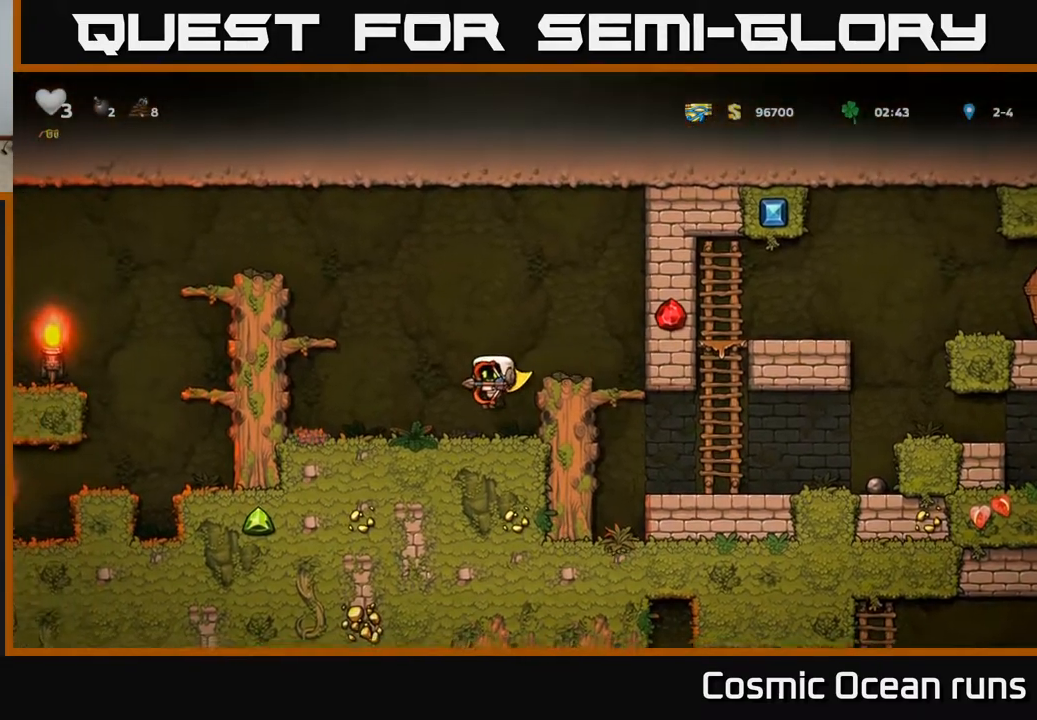
{"buttons": ["DPAD_LEFT"], "left_stick": "center", "right_stick": "center", "events": [[17, "A", "down"], [217, "A", "up"], [333, "A", "down"], [500, "A", "up"]]}
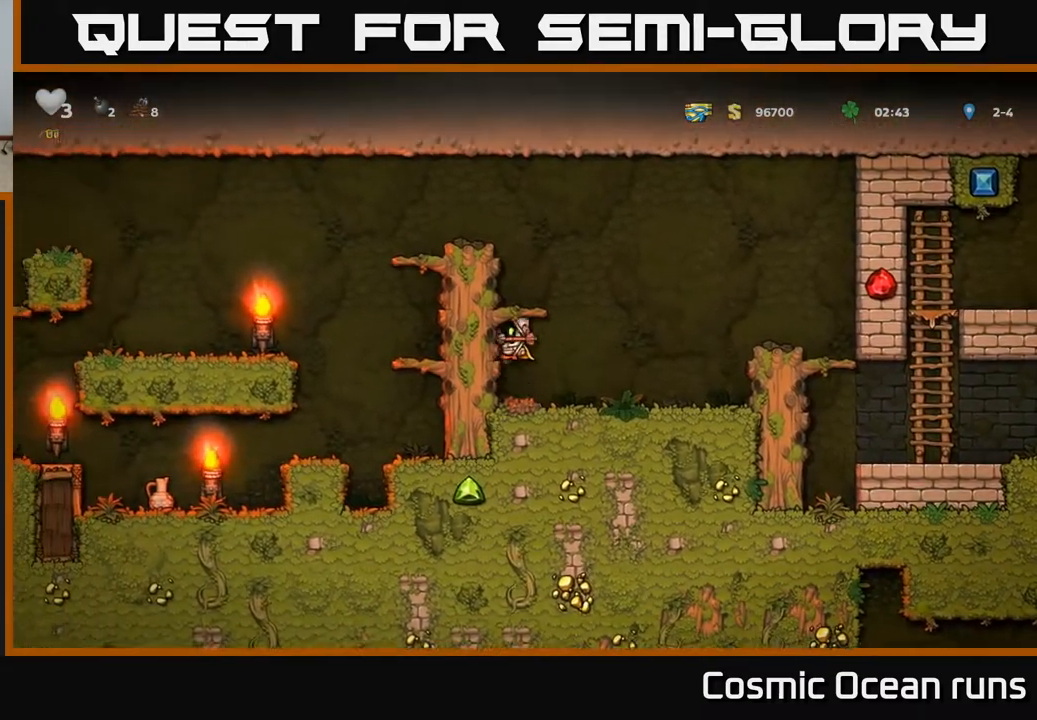
{"buttons": ["A", "DPAD_LEFT"], "left_stick": "center", "right_stick": "center", "events": [[133, "A", "down"], [267, "A", "up"], [400, "A", "down"]]}
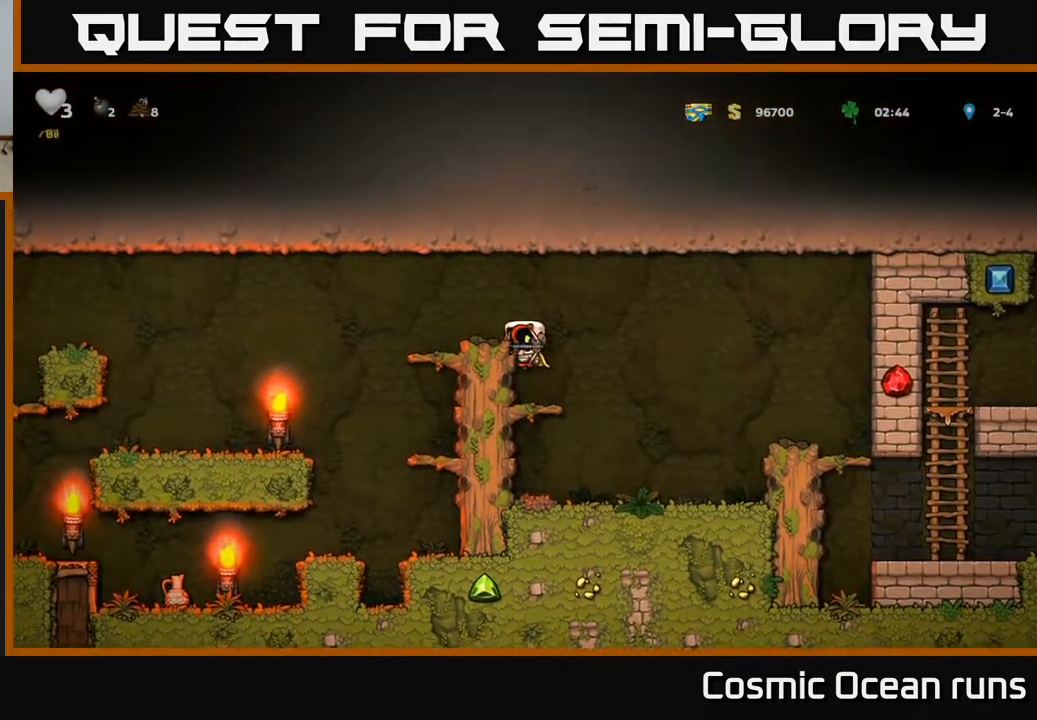
{"buttons": [], "left_stick": "center", "right_stick": "center", "events": [[100, "A", "up"], [350, "DPAD_LEFT", "up"]]}
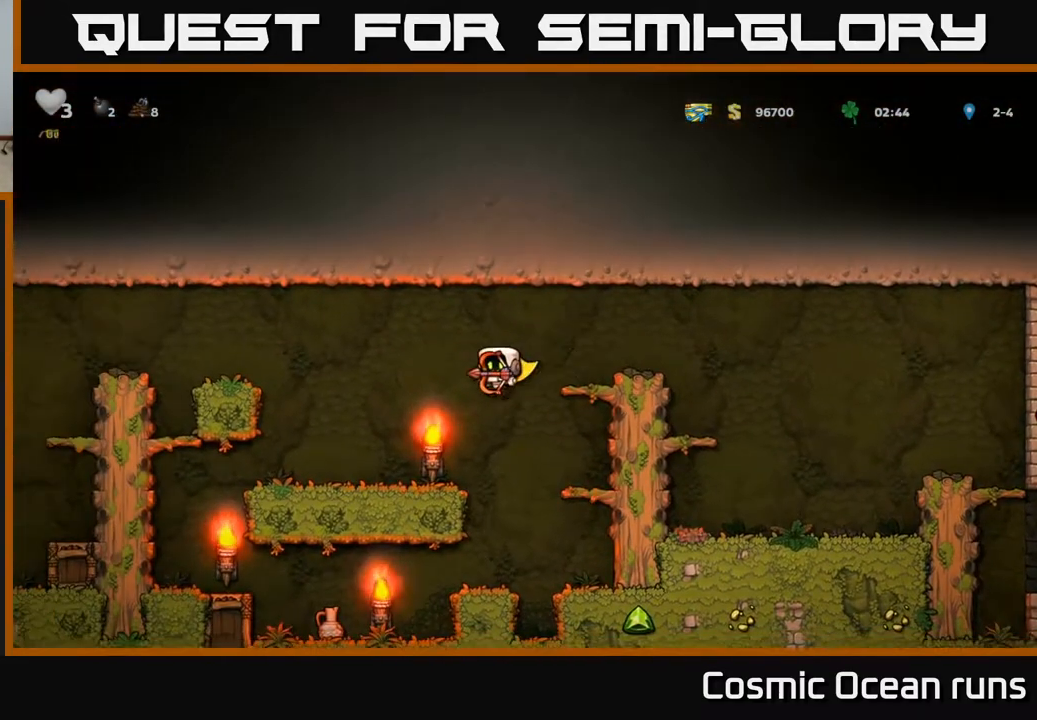
{"buttons": ["DPAD_LEFT"], "left_stick": "center", "right_stick": "center", "events": [[350, "DPAD_LEFT", "down"]]}
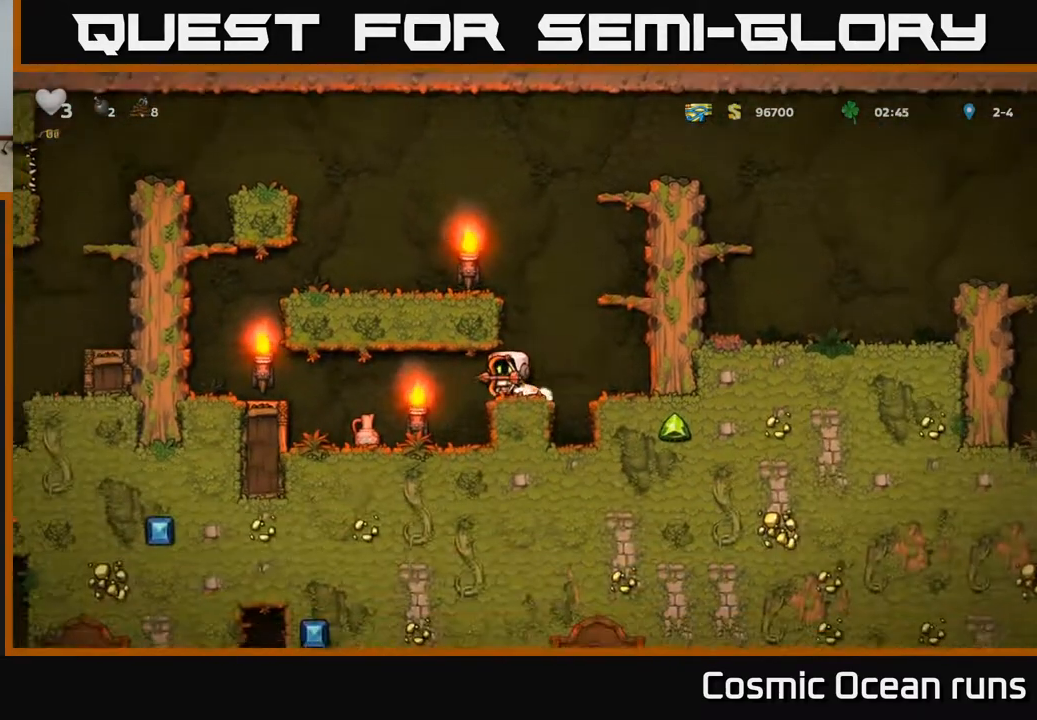
{"buttons": [], "left_stick": "center", "right_stick": "center", "events": [[17, "DPAD_LEFT", "up"], [417, "X", "down"], [500, "X", "up"]]}
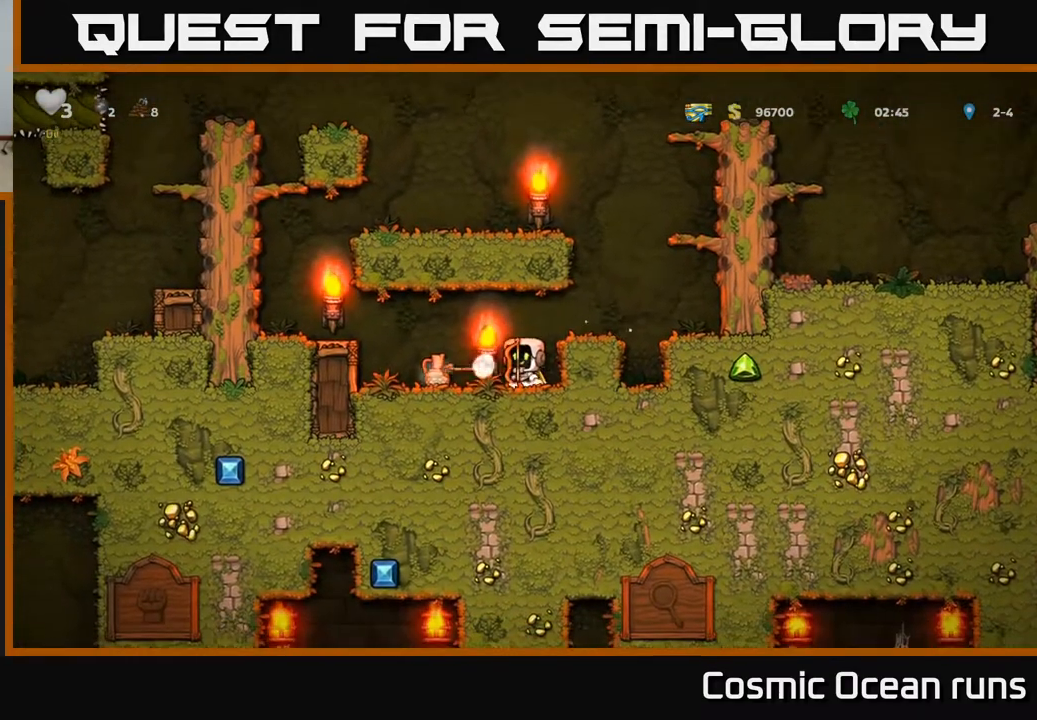
{"buttons": ["DPAD_LEFT"], "left_stick": "center", "right_stick": "center", "events": [[483, "DPAD_LEFT", "down"]]}
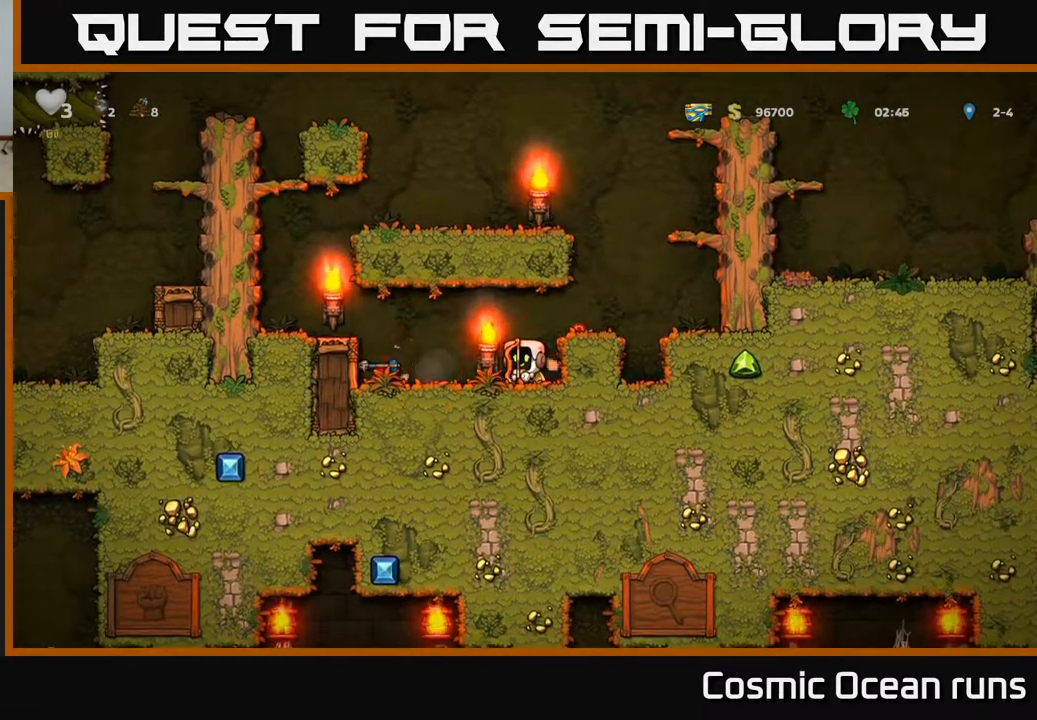
{"buttons": ["DPAD_LEFT"], "left_stick": "center", "right_stick": "center", "events": [[267, "A", "down"], [433, "A", "up"]]}
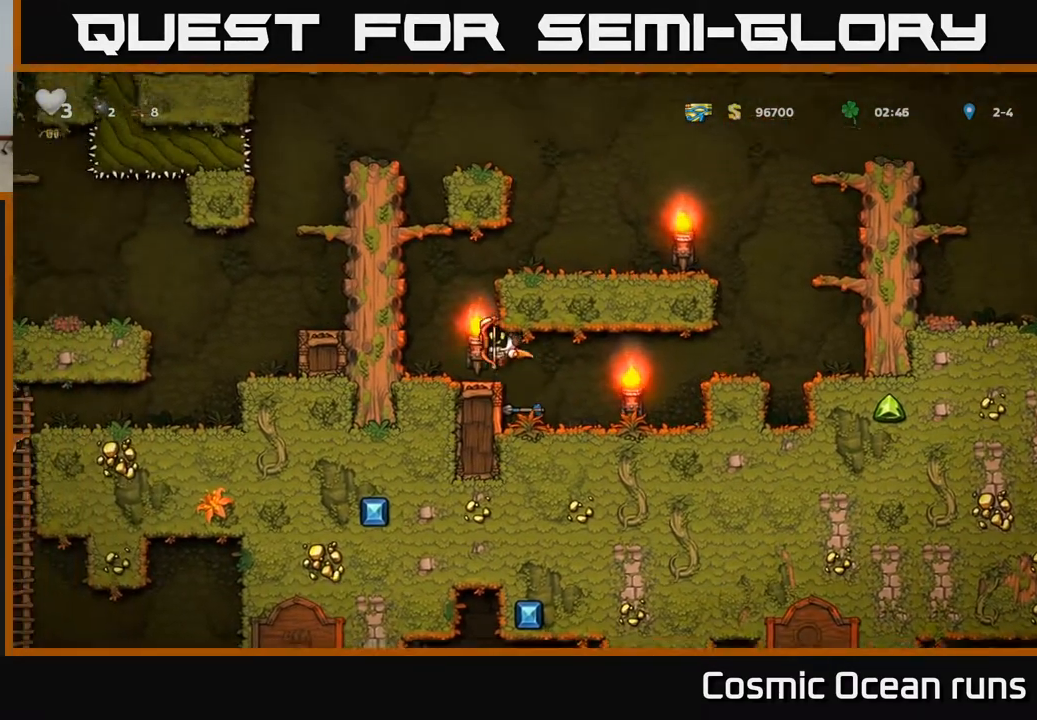
{"buttons": ["DPAD_RIGHT"], "left_stick": "center", "right_stick": "center", "events": [[17, "DPAD_LEFT", "up"], [133, "DPAD_RIGHT", "down"]]}
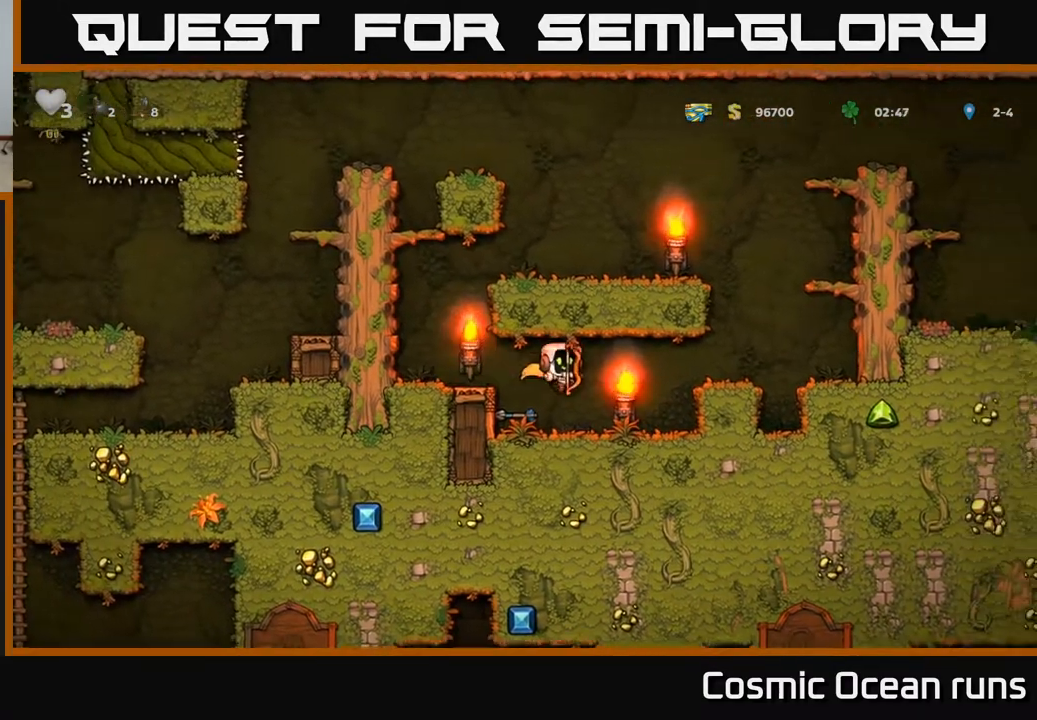
{"buttons": [], "left_stick": "center", "right_stick": "center", "events": [[33, "DPAD_RIGHT", "up"], [183, "DPAD_LEFT", "down"], [300, "DPAD_LEFT", "up"]]}
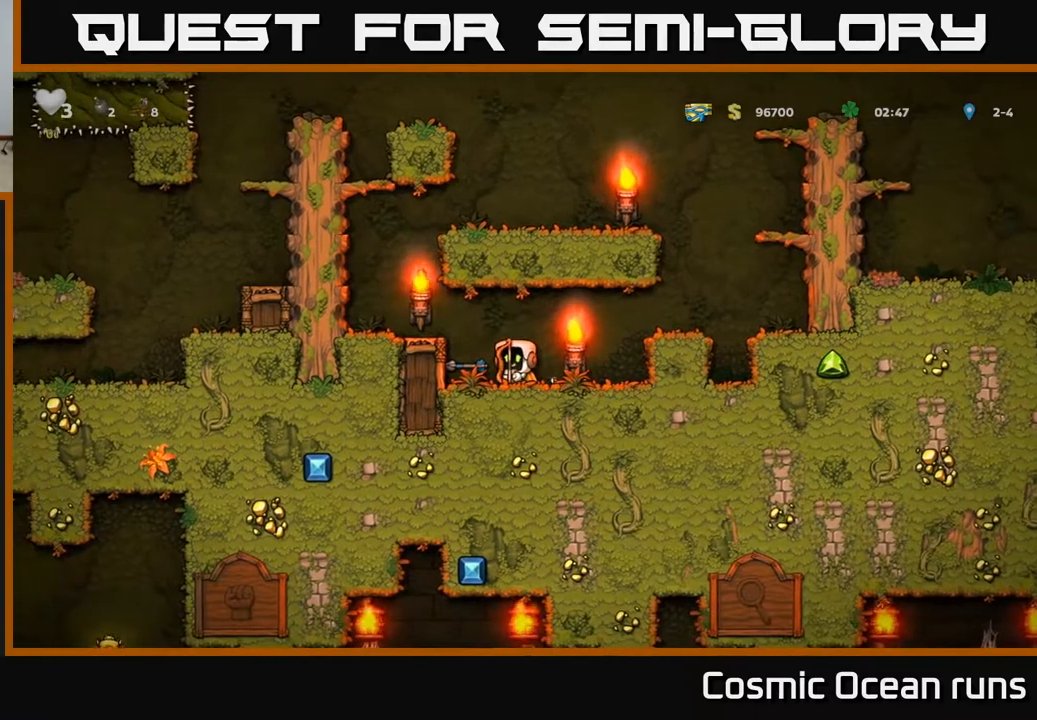
{"buttons": [], "left_stick": "center", "right_stick": "center", "events": []}
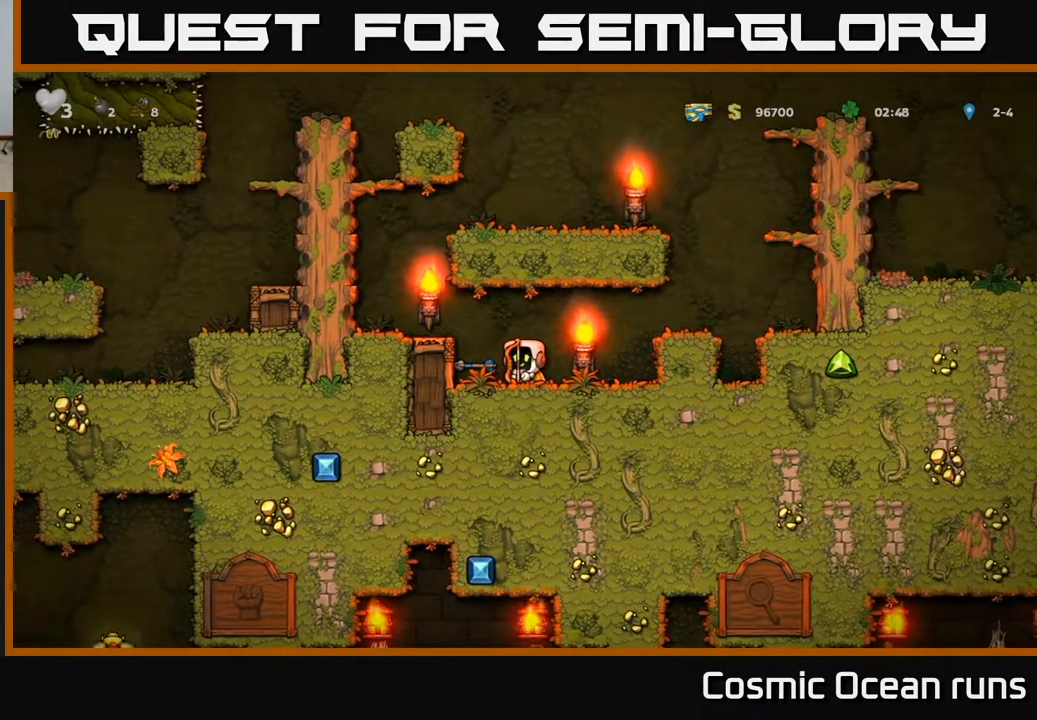
{"buttons": [], "left_stick": "center", "right_stick": "center", "events": []}
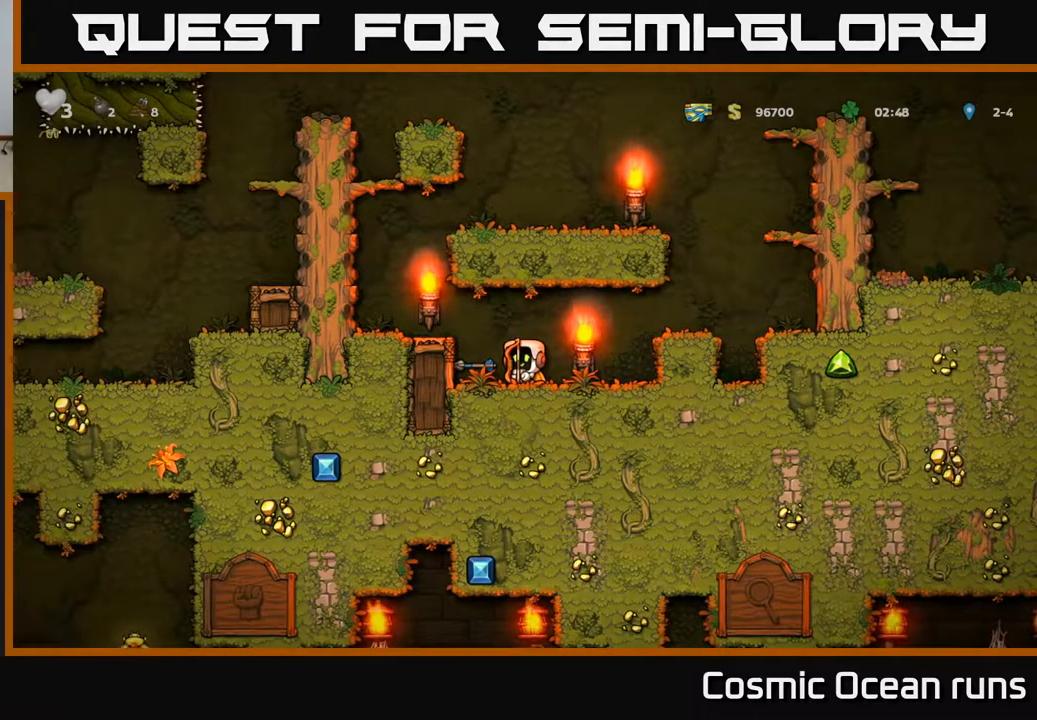
{"buttons": ["DPAD_LEFT"], "left_stick": "center", "right_stick": "center", "events": [[217, "DPAD_LEFT", "down"], [333, "DPAD_LEFT", "up"], [500, "DPAD_LEFT", "down"]]}
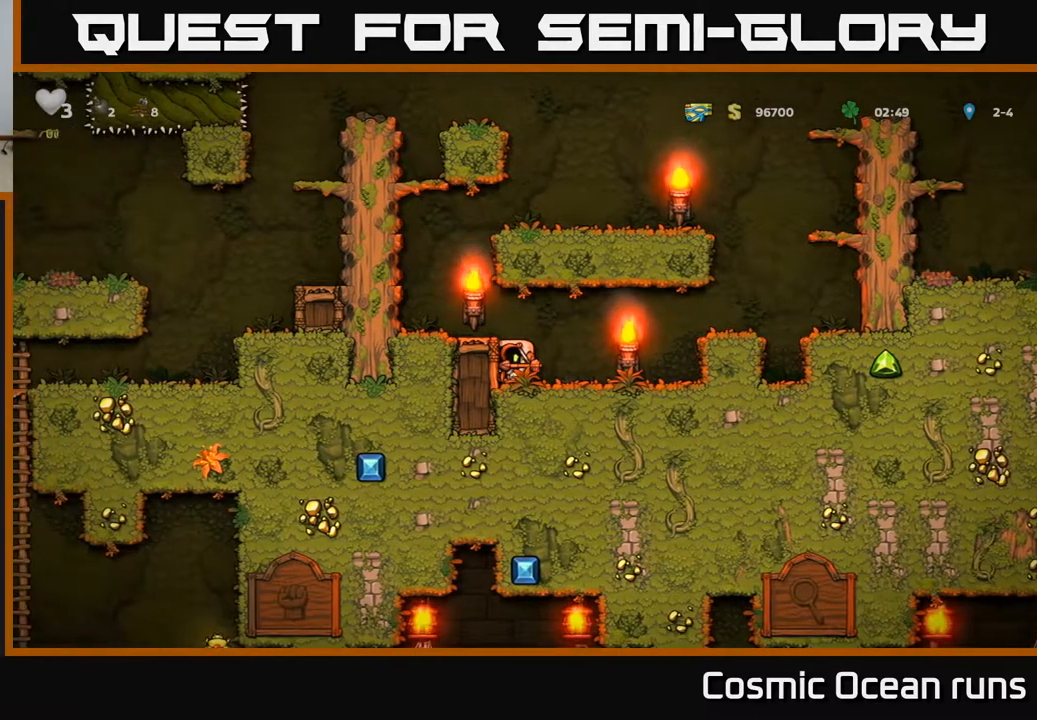
{"buttons": ["A", "DPAD_LEFT"], "left_stick": "center", "right_stick": "center", "events": [[67, "A", "down"], [233, "A", "up"], [483, "A", "down"]]}
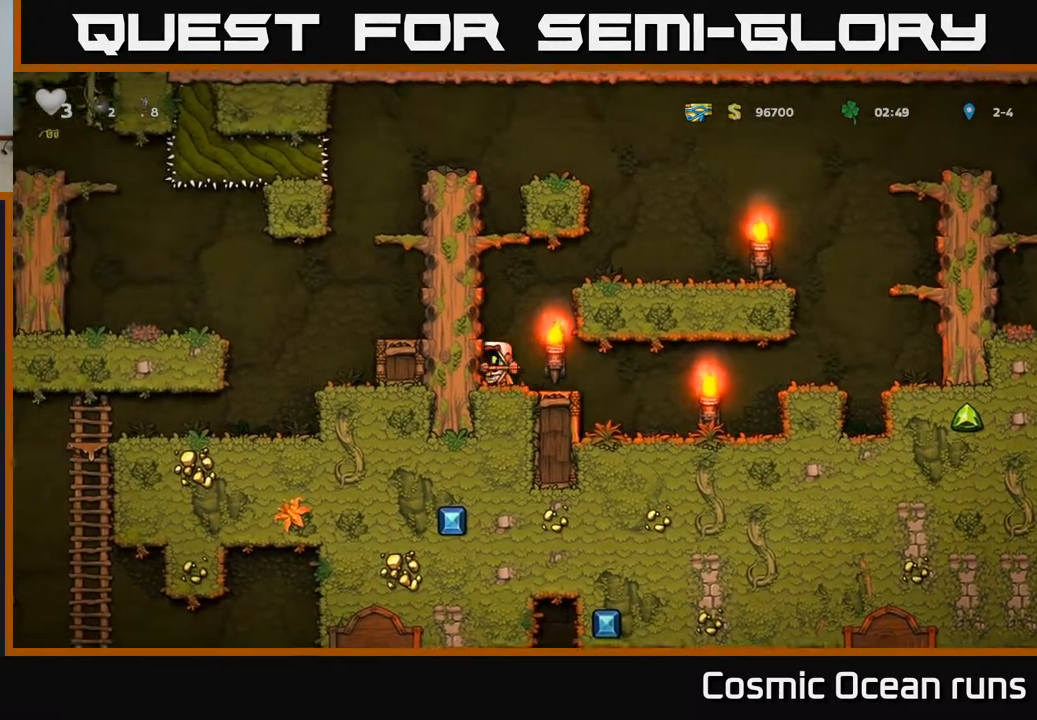
{"buttons": ["DPAD_LEFT"], "left_stick": "center", "right_stick": "center", "events": [[133, "A", "up"], [250, "A", "down"], [417, "A", "up"]]}
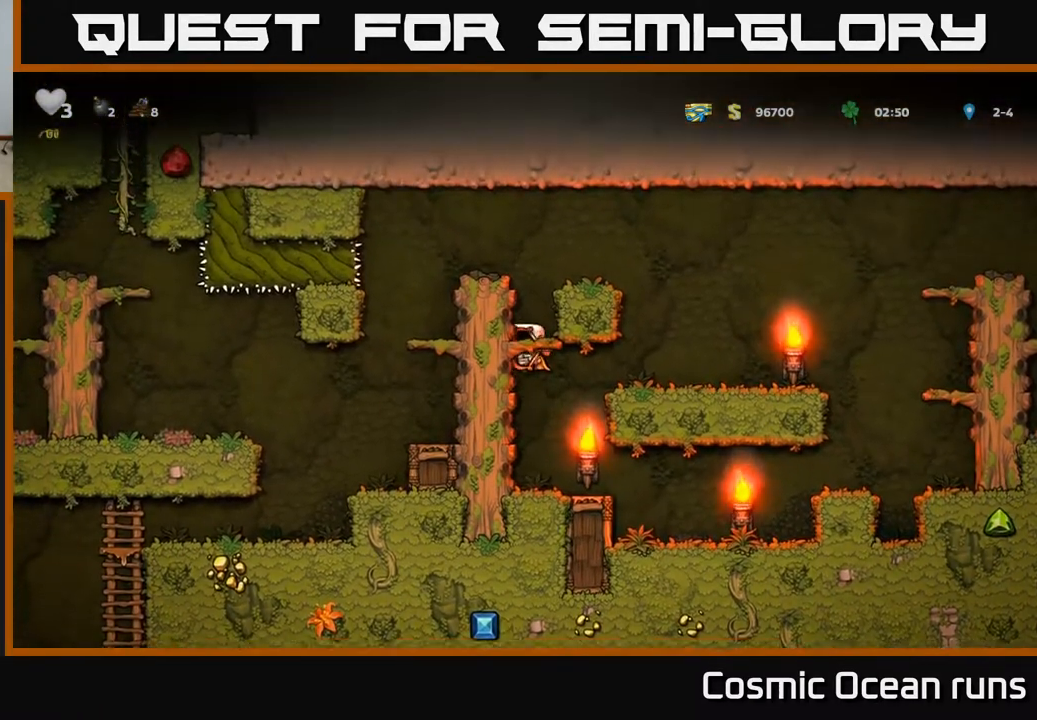
{"buttons": ["DPAD_LEFT"], "left_stick": "center", "right_stick": "center", "events": [[133, "A", "down"], [283, "A", "up"]]}
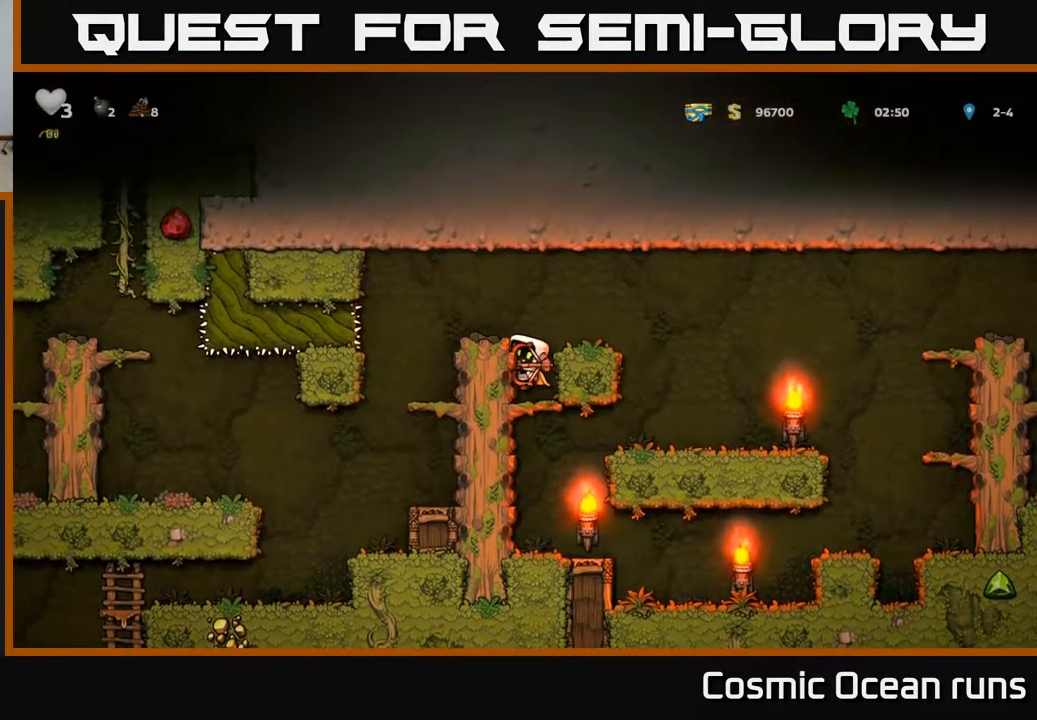
{"buttons": [], "left_stick": "center", "right_stick": "center", "events": [[33, "A", "down"], [233, "A", "up"], [333, "DPAD_LEFT", "up"]]}
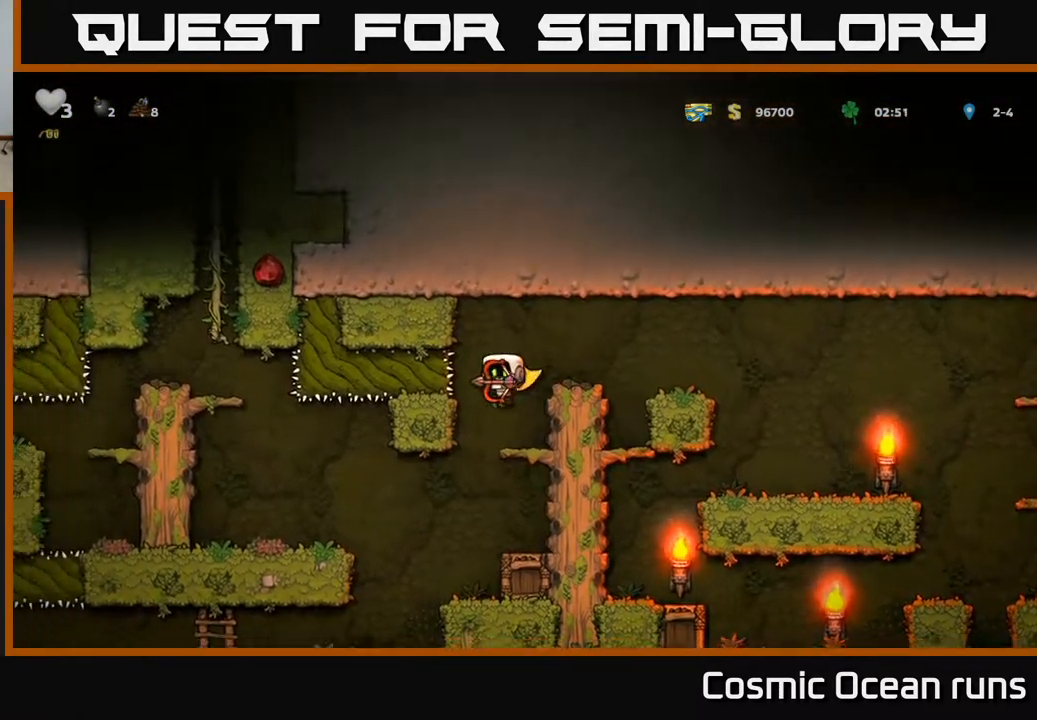
{"buttons": ["DPAD_LEFT"], "left_stick": "center", "right_stick": "center", "events": [[100, "DPAD_DOWN", "down"], [200, "A", "down"], [283, "A", "up"], [300, "DPAD_DOWN", "up"], [417, "DPAD_LEFT", "down"]]}
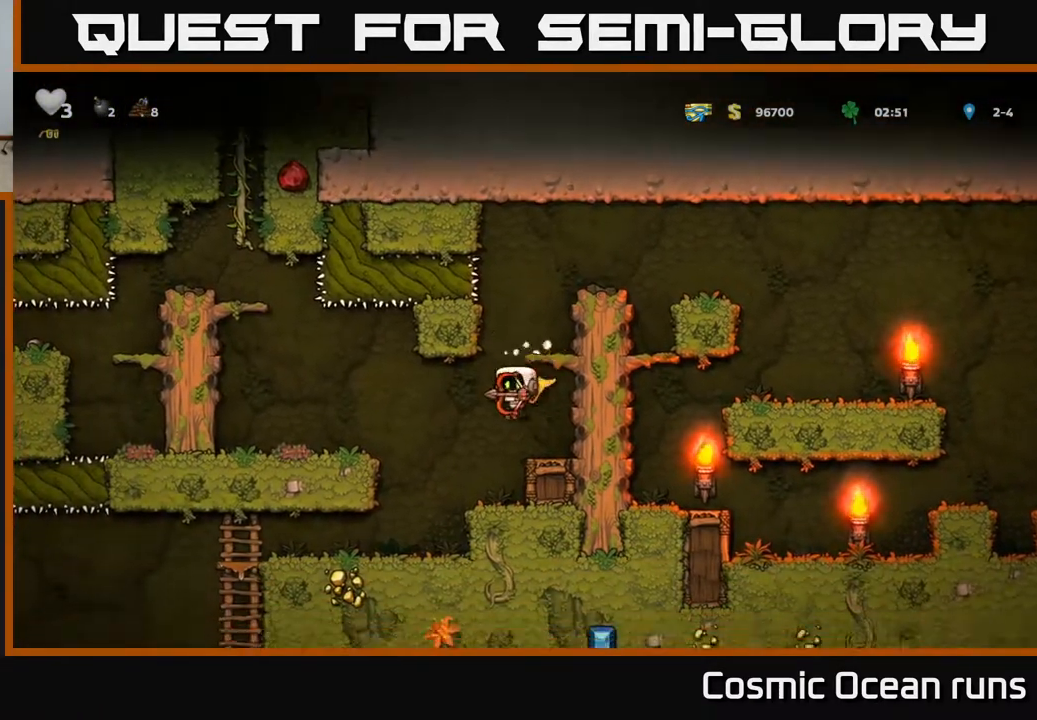
{"buttons": ["DPAD_LEFT"], "left_stick": "center", "right_stick": "center", "events": [[150, "DPAD_LEFT", "up"], [300, "DPAD_LEFT", "down"]]}
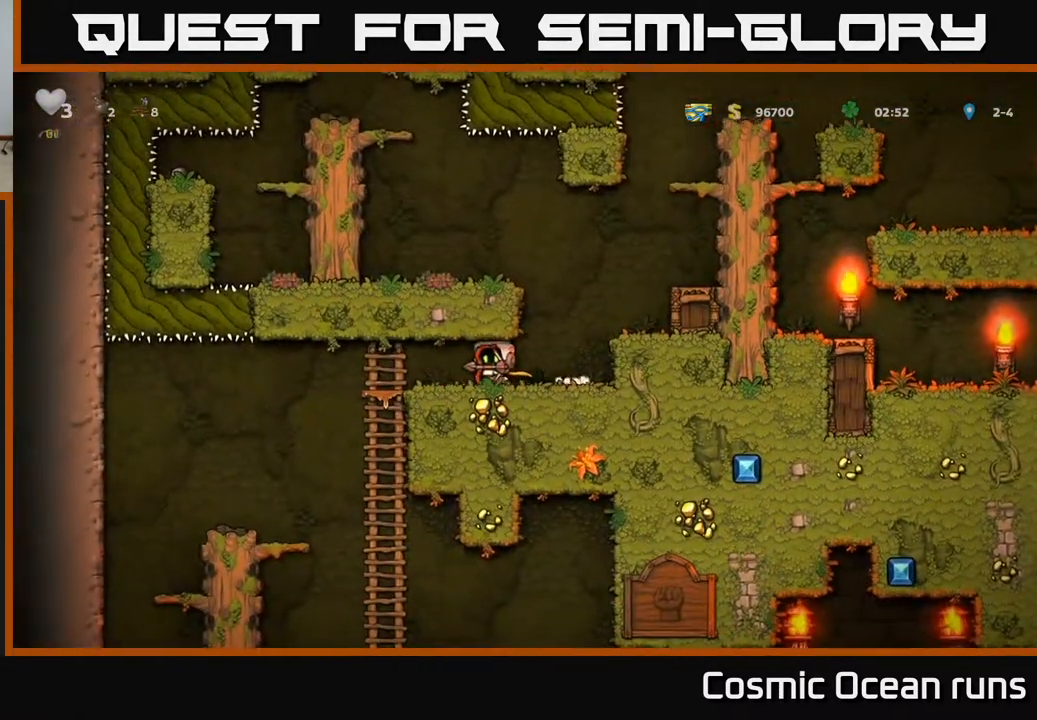
{"buttons": [], "left_stick": "center", "right_stick": "center", "events": [[133, "DPAD_UP", "down"], [167, "DPAD_LEFT", "up"], [217, "DPAD_UP", "up"], [250, "DPAD_DOWN", "down"], [350, "A", "down"], [467, "A", "up"], [483, "DPAD_DOWN", "up"]]}
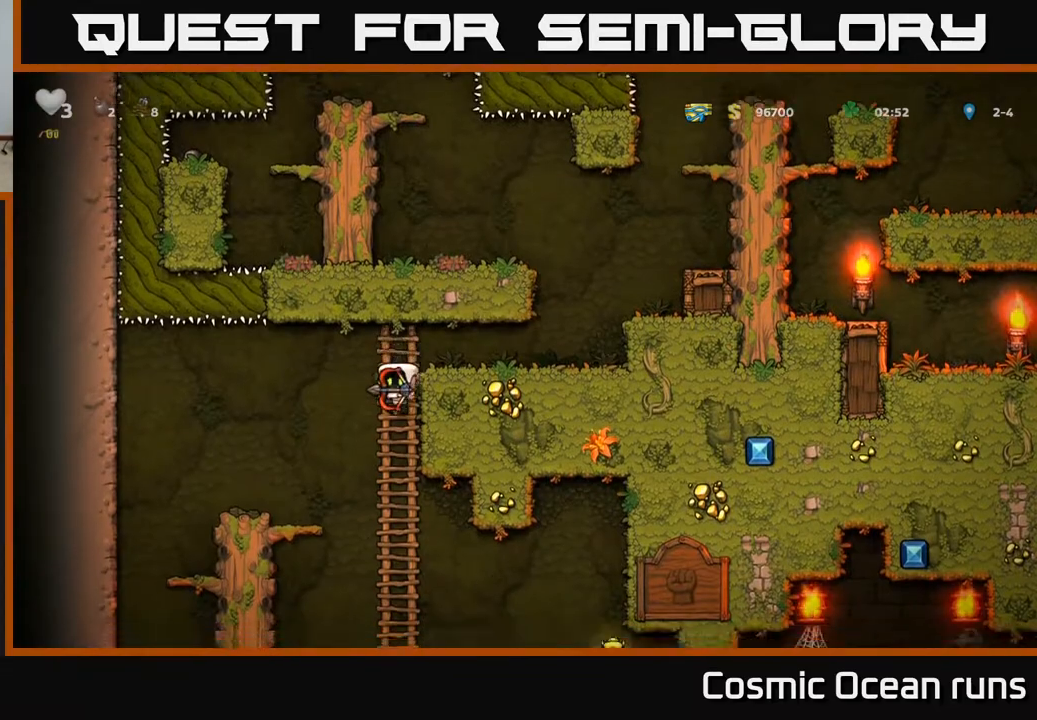
{"buttons": [], "left_stick": "center", "right_stick": "center", "events": [[233, "DPAD_UP", "down"], [317, "DPAD_UP", "up"], [367, "DPAD_DOWN", "down"], [500, "DPAD_DOWN", "up"]]}
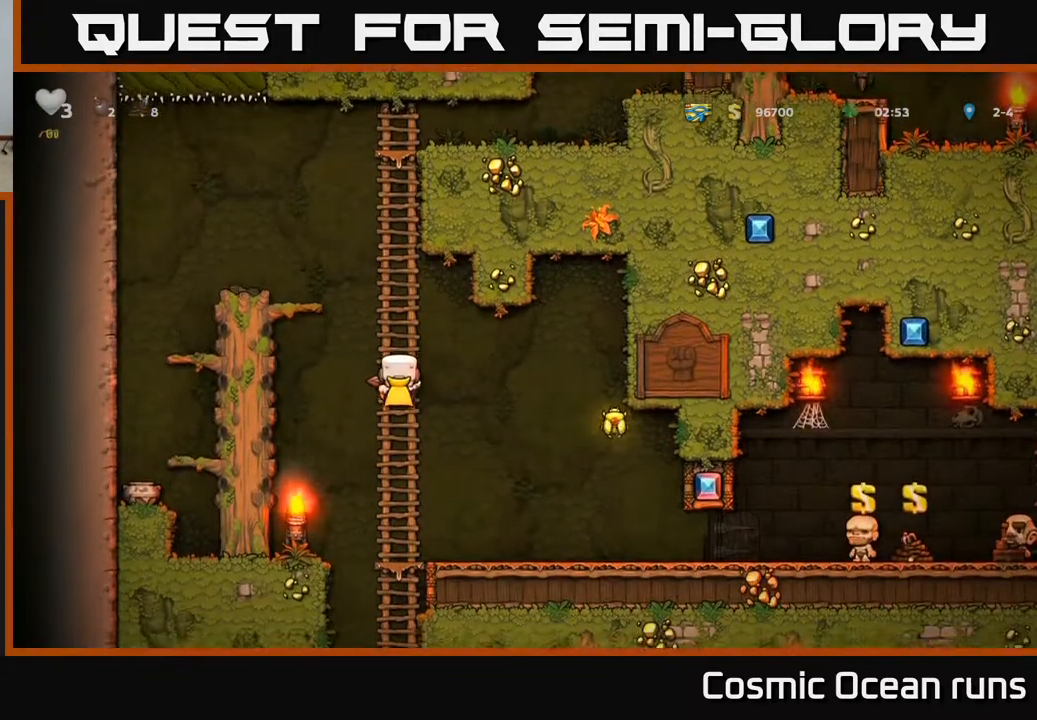
{"buttons": ["DPAD_RIGHT"], "left_stick": "center", "right_stick": "center", "events": [[167, "DPAD_RIGHT", "down"], [183, "A", "down"], [333, "A", "up"]]}
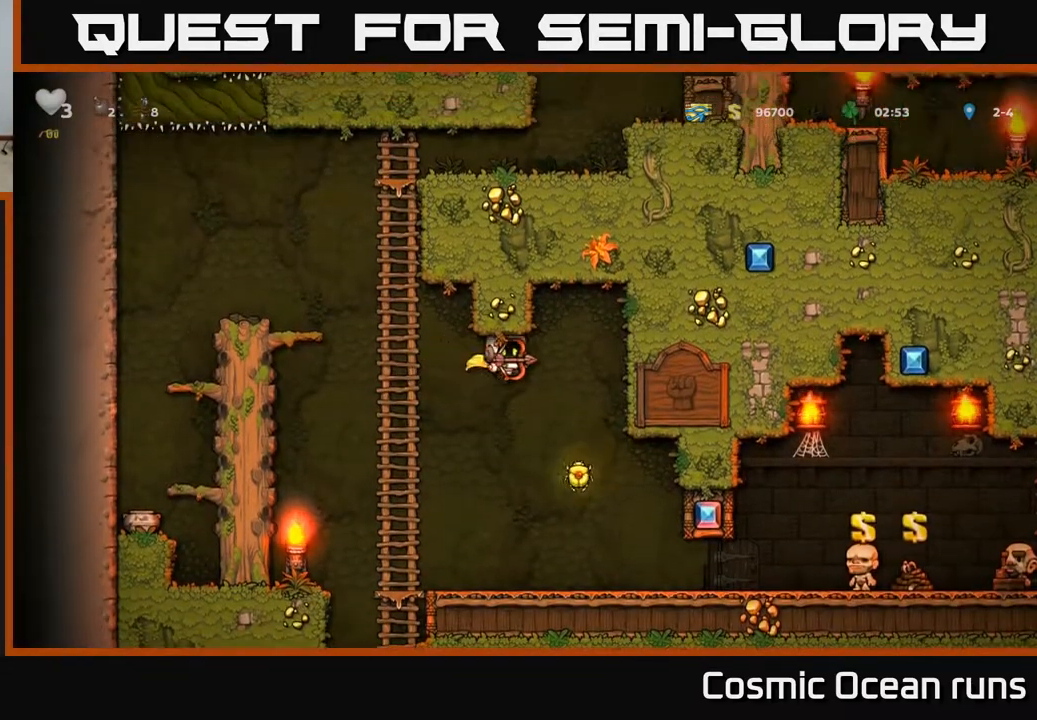
{"buttons": [], "left_stick": "center", "right_stick": "center", "events": [[17, "DPAD_RIGHT", "up"], [200, "A", "down"], [483, "A", "up"]]}
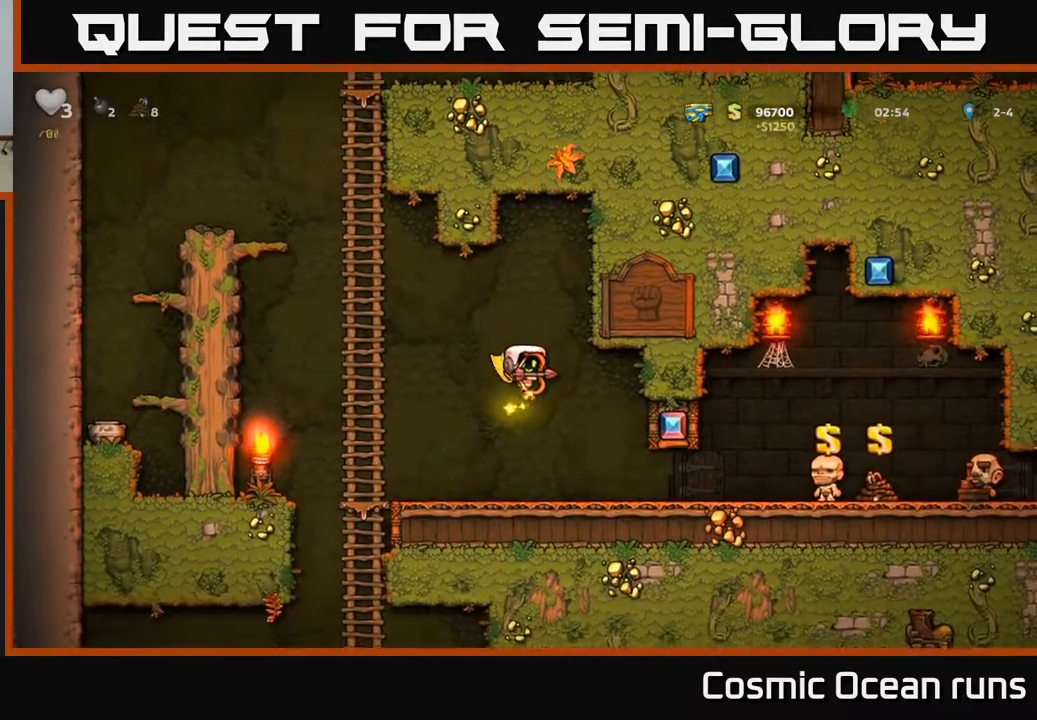
{"buttons": ["DPAD_RIGHT"], "left_stick": "center", "right_stick": "center", "events": [[167, "DPAD_LEFT", "down"], [300, "DPAD_LEFT", "up"], [383, "DPAD_RIGHT", "down"]]}